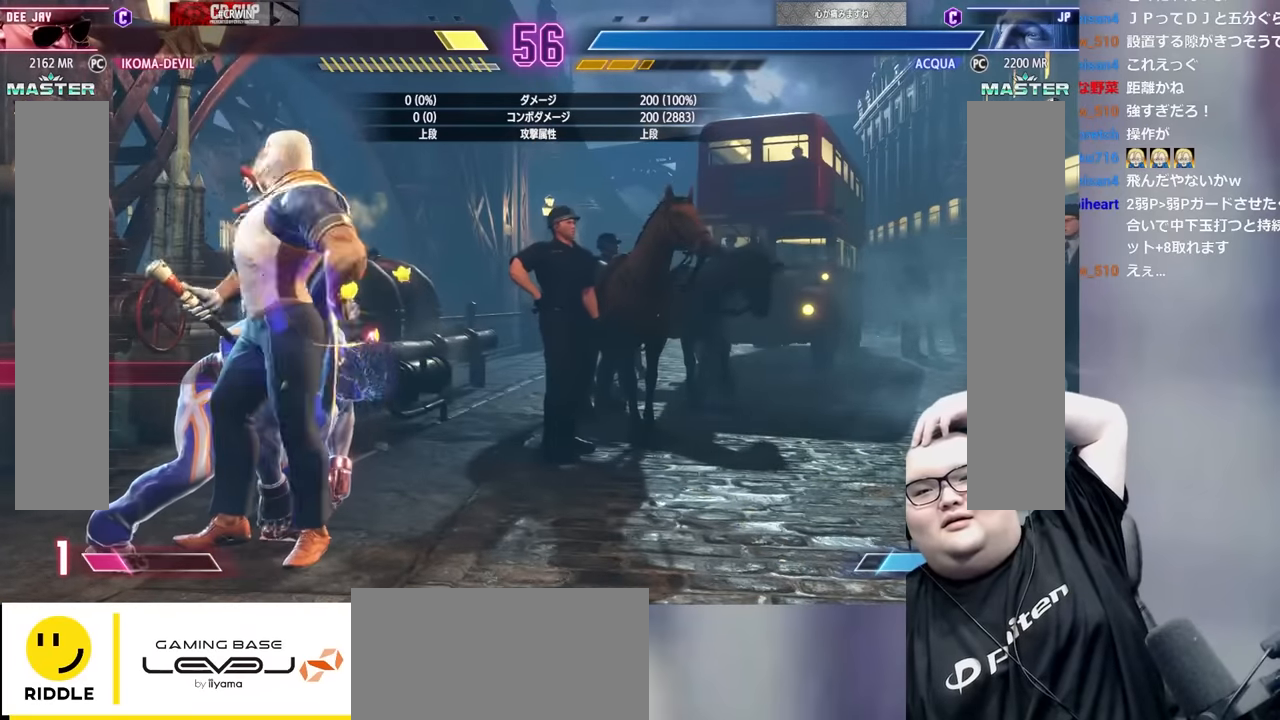
Gameplay with a controller (arcade stick); each line is a JSON object with the inputs held at the frame after it. "events" lists button and stick changes between this image and that frame as [ms after this image, input, new state], when the widget could be followed in between. Not read: L3 R1 R3 SQUARE.
{"buttons": ["L1"], "left_stick": "center", "events": [[183, "L1", "down"]]}
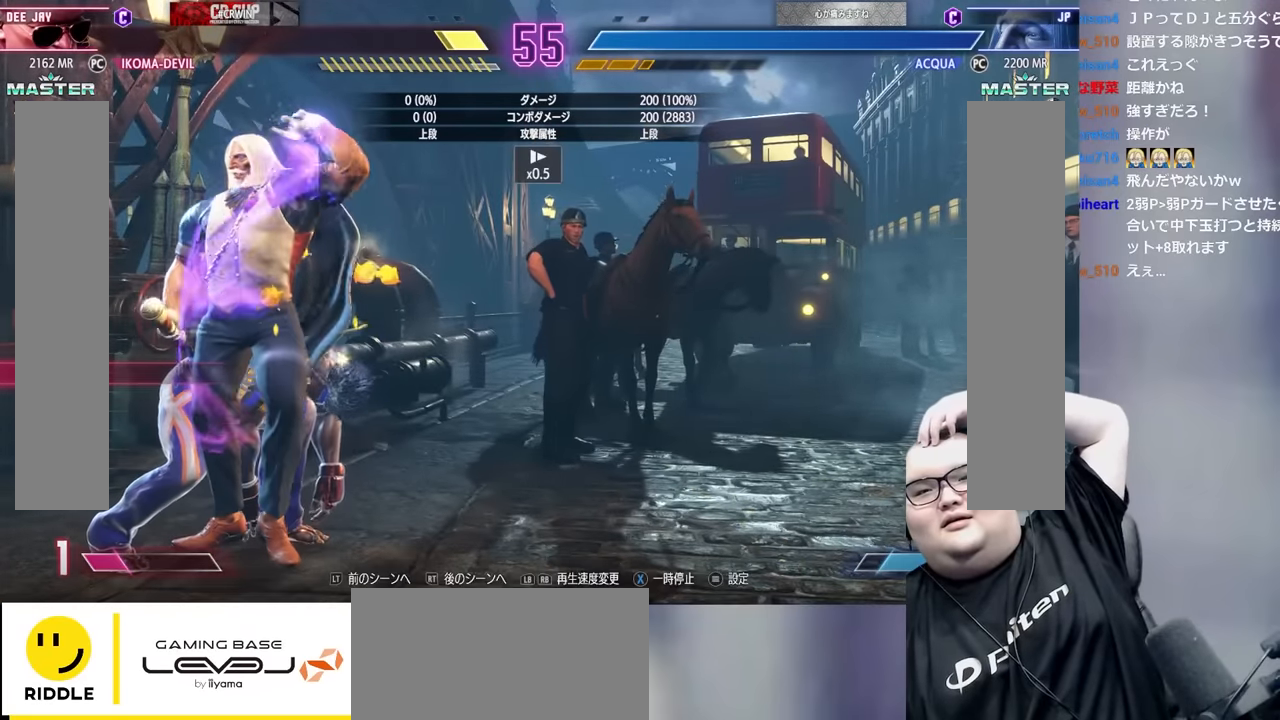
{"buttons": ["L1"], "left_stick": "center", "events": []}
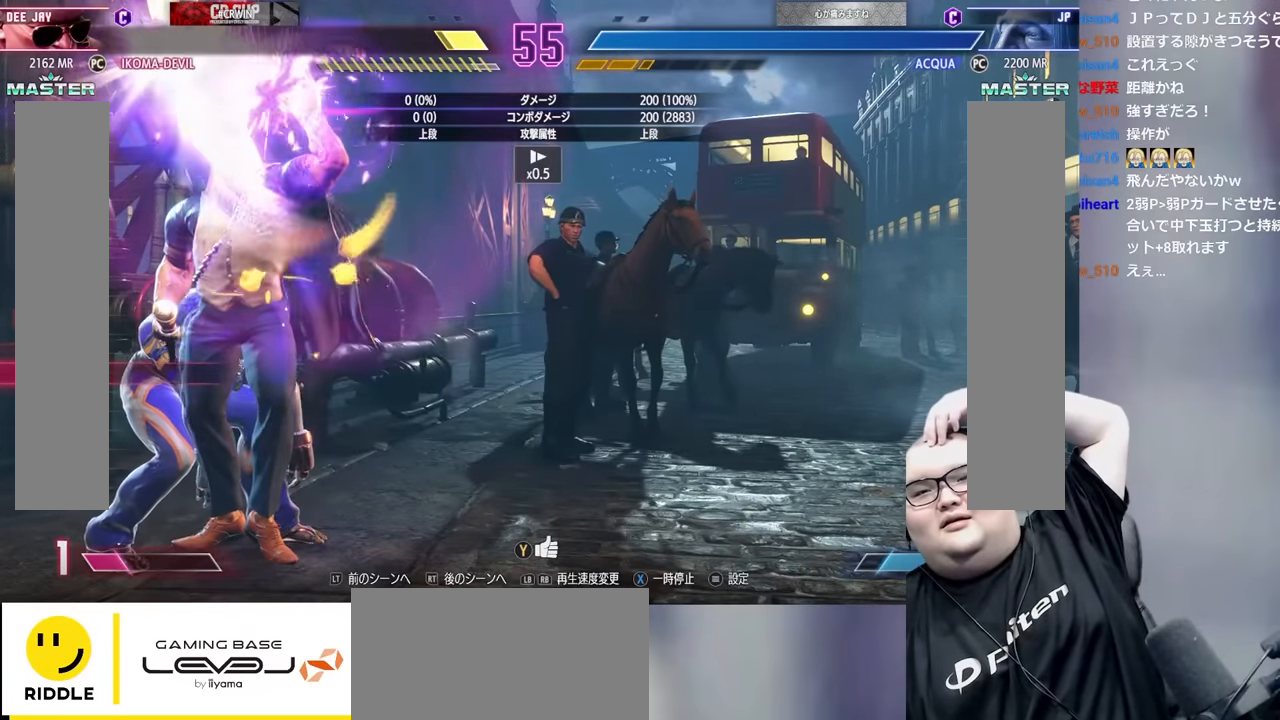
{"buttons": ["L1"], "left_stick": "center", "events": []}
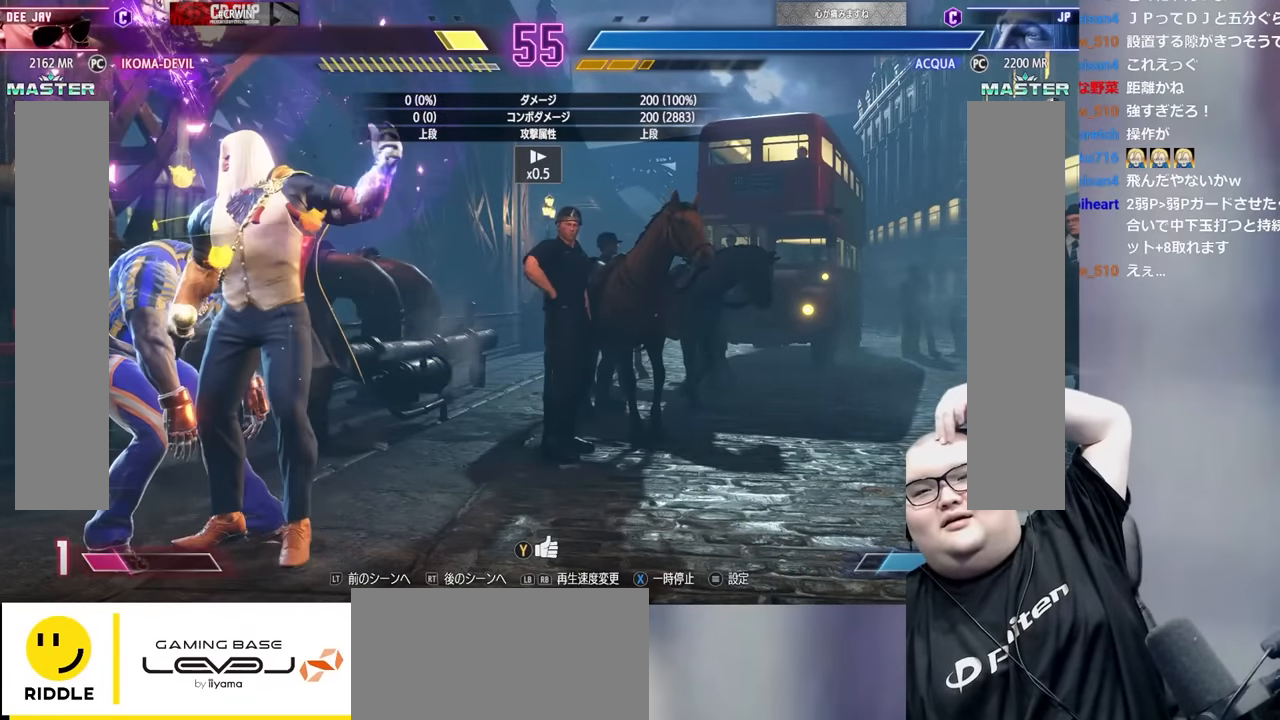
{"buttons": ["L1"], "left_stick": "center", "events": []}
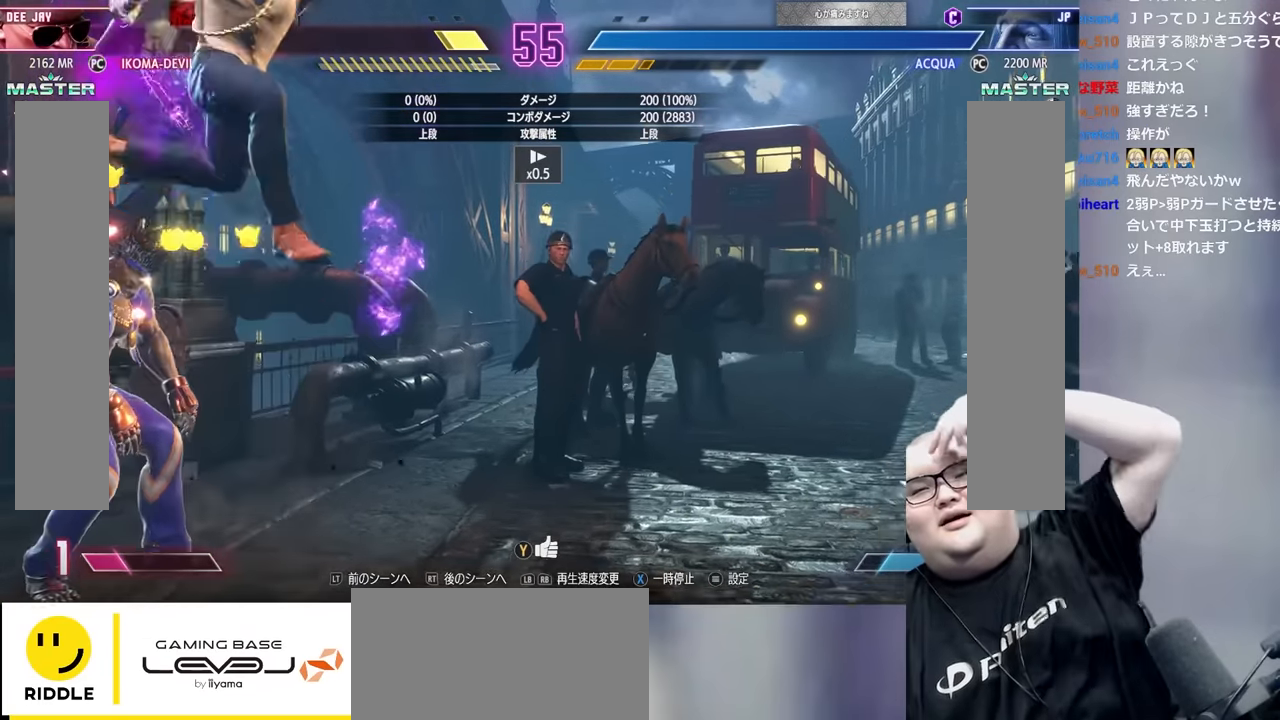
{"buttons": ["L1"], "left_stick": "center", "events": []}
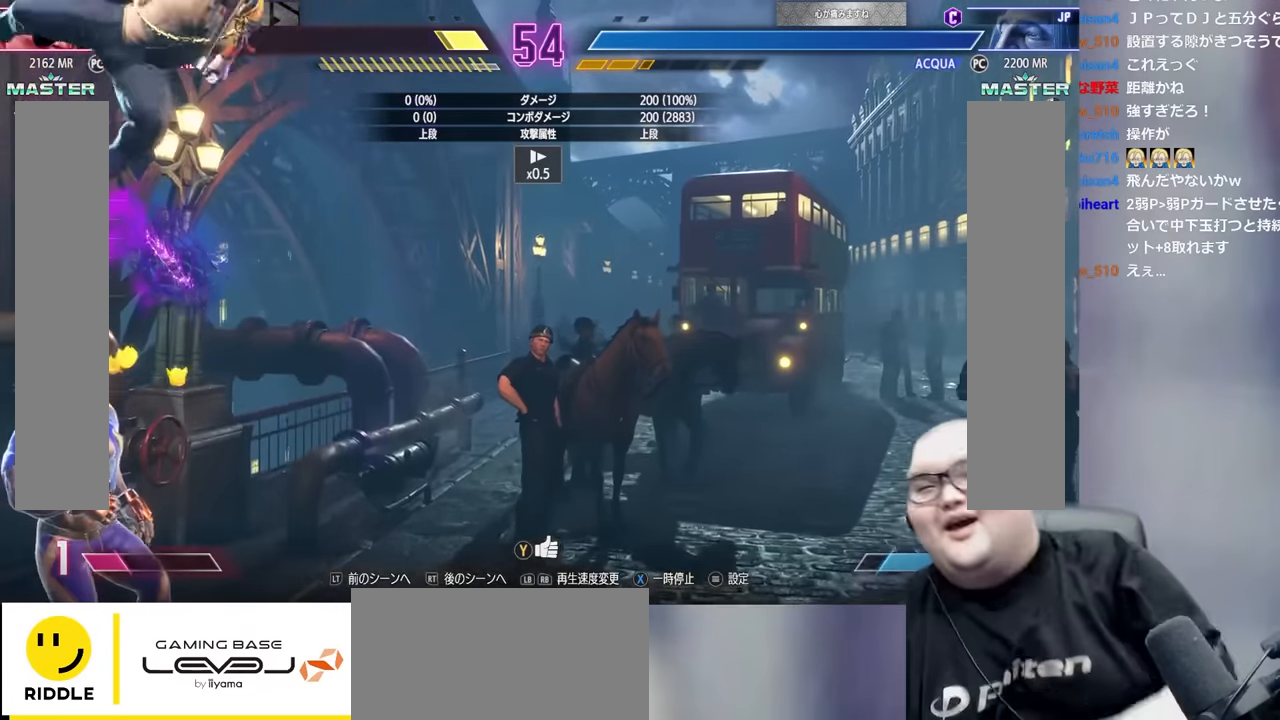
{"buttons": [], "left_stick": "center", "events": [[100, "L1", "up"]]}